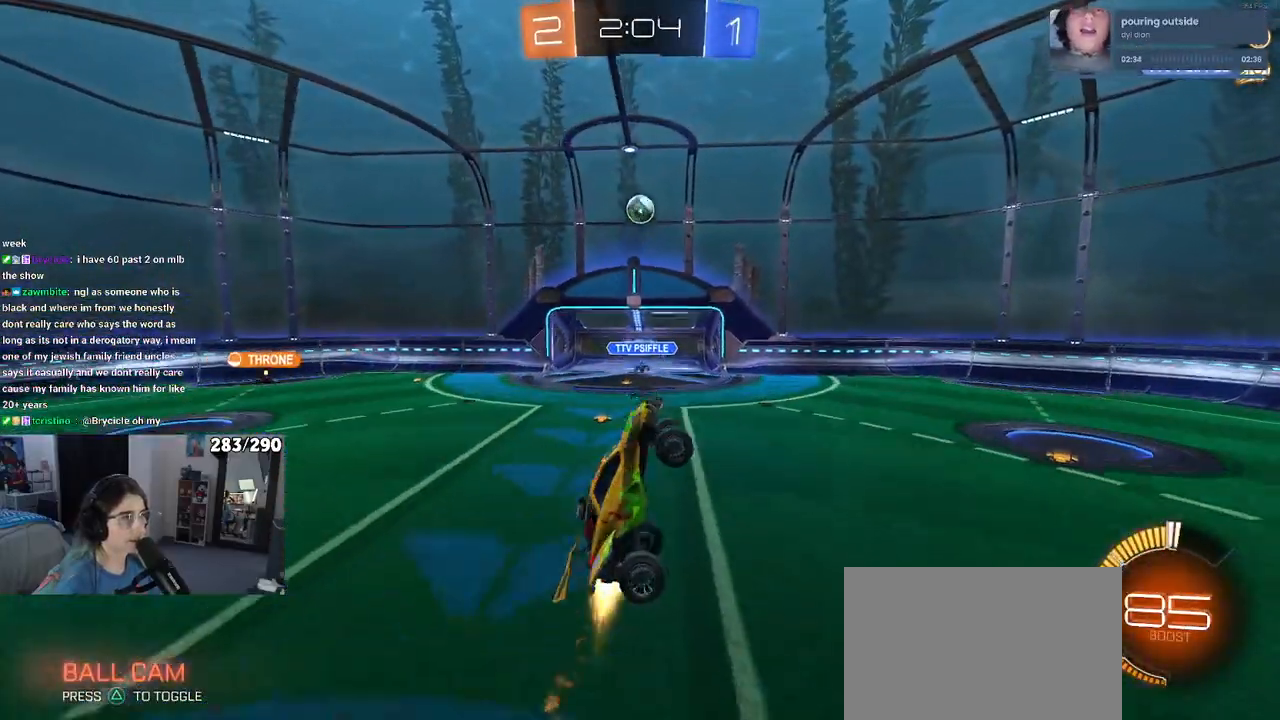
Gameplay with a controller (PlayStation layout); each line is a JSON object with the inputs held at the frame after it. "events" lists button and stick changes between this image and that frame as [ms after this image, input, new state], when the widget could be followed in between.
{"buttons": ["L1", "R2"], "left_stick": "right", "right_stick": "center", "events": [[67, "left_stick", "right"], [250, "CROSS", "up"], [283, "left_stick", "center"], [317, "R1", "up"], [333, "left_stick", "left"], [383, "left_stick", "center"], [450, "left_stick", "right"]]}
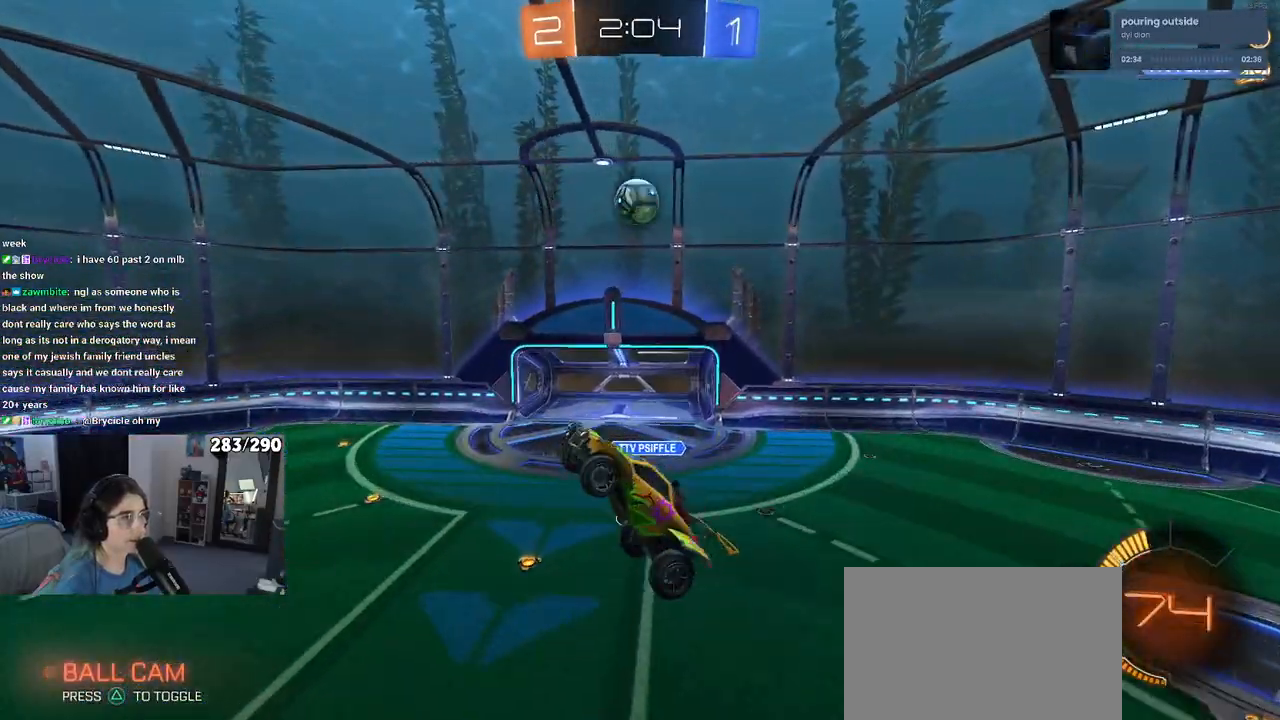
{"buttons": ["R1", "R2"], "left_stick": "center", "right_stick": "center", "events": [[17, "left_stick", "center"], [33, "R1", "down"], [67, "left_stick", "left"], [133, "left_stick", "down"], [183, "R1", "up"], [200, "L1", "up"], [283, "R1", "down"], [283, "left_stick", "up-left"], [367, "left_stick", "left"], [500, "left_stick", "center"]]}
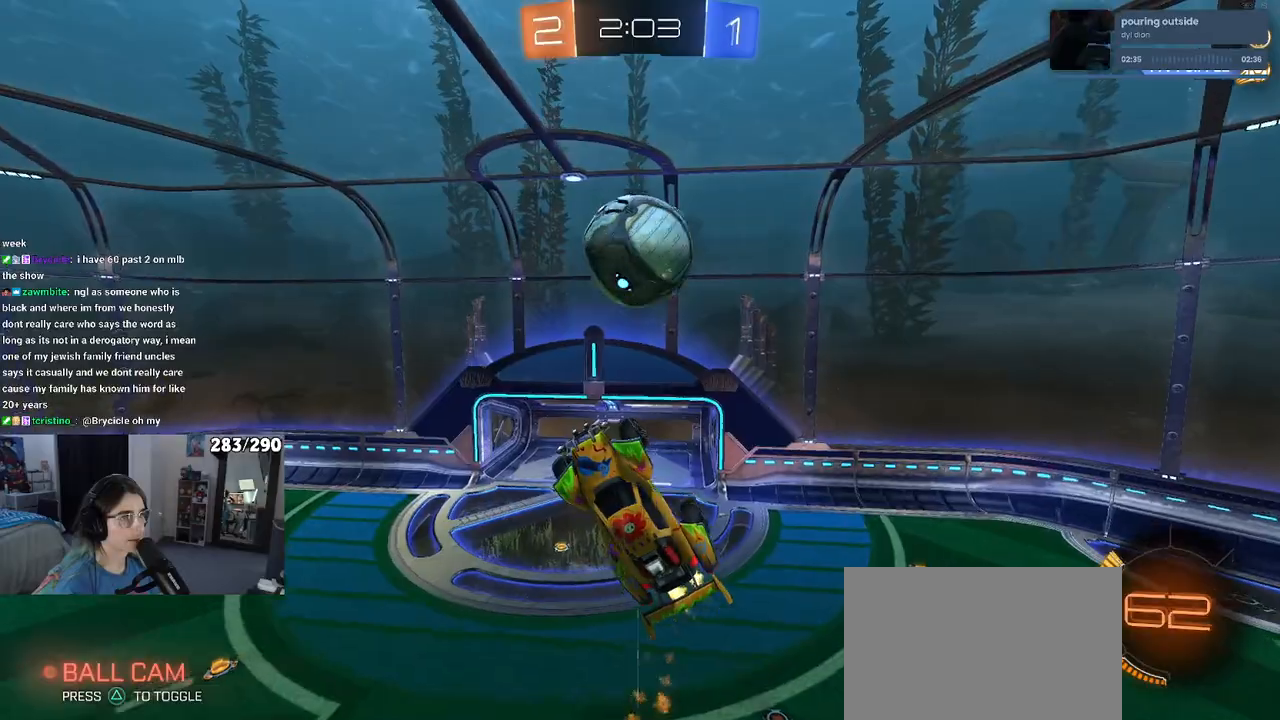
{"buttons": ["L1"], "left_stick": "left", "right_stick": "center", "events": [[167, "left_stick", "left"], [217, "R1", "up"], [217, "left_stick", "up-left"], [250, "L1", "down"], [400, "left_stick", "left"], [417, "R2", "up"]]}
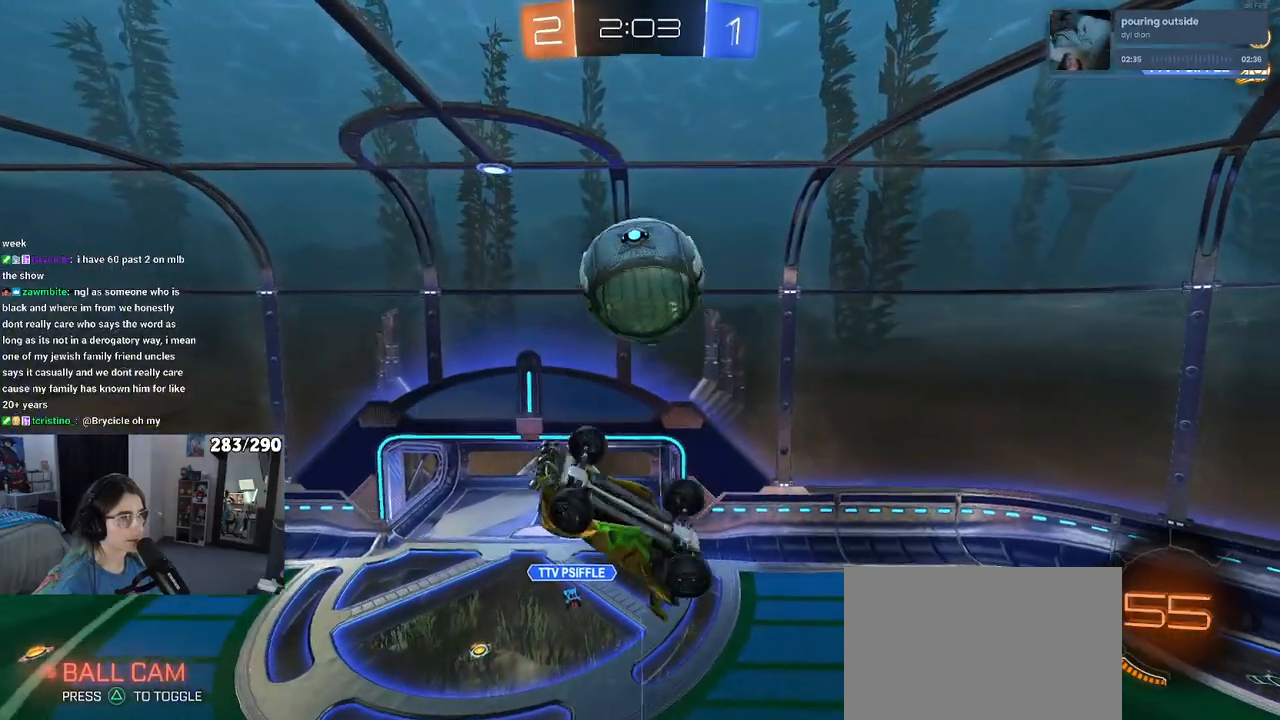
{"buttons": ["L1", "R1"], "left_stick": "left", "right_stick": "center", "events": [[67, "left_stick", "down-left"], [300, "left_stick", "down"], [333, "R1", "down"], [467, "left_stick", "left"]]}
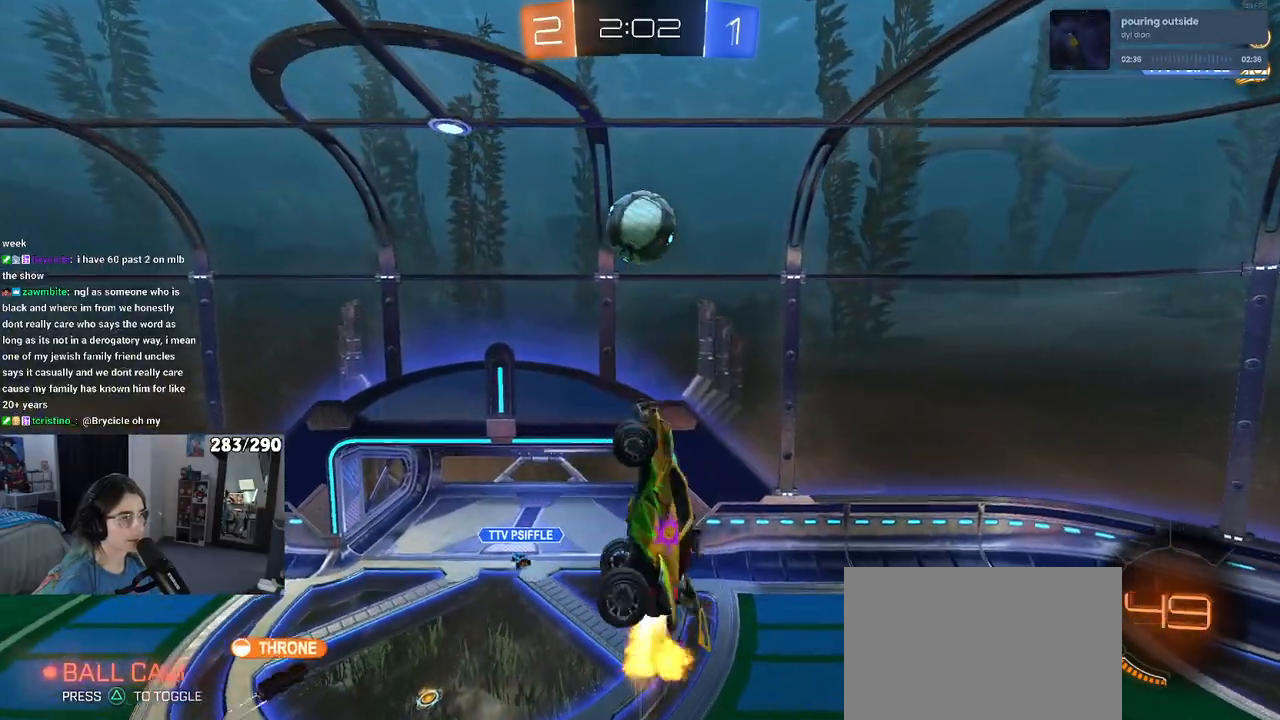
{"buttons": ["L1"], "left_stick": "down", "right_stick": "center", "events": [[100, "left_stick", "up"], [250, "left_stick", "left"], [433, "R1", "up"], [467, "left_stick", "down"]]}
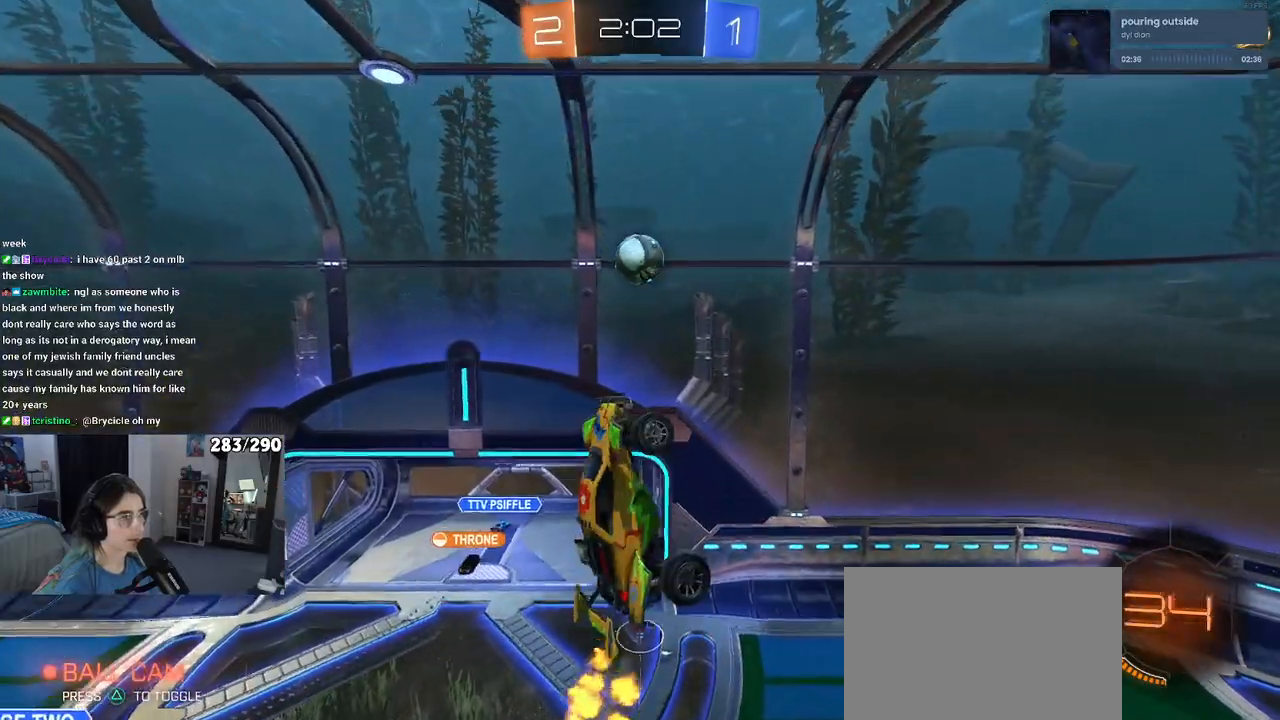
{"buttons": ["L1", "R1"], "left_stick": "down", "right_stick": "center", "events": [[33, "left_stick", "down-right"], [83, "R1", "down"], [133, "left_stick", "center"], [200, "R1", "up"], [217, "left_stick", "down-left"], [367, "left_stick", "down-right"], [417, "R1", "down"], [450, "left_stick", "down"]]}
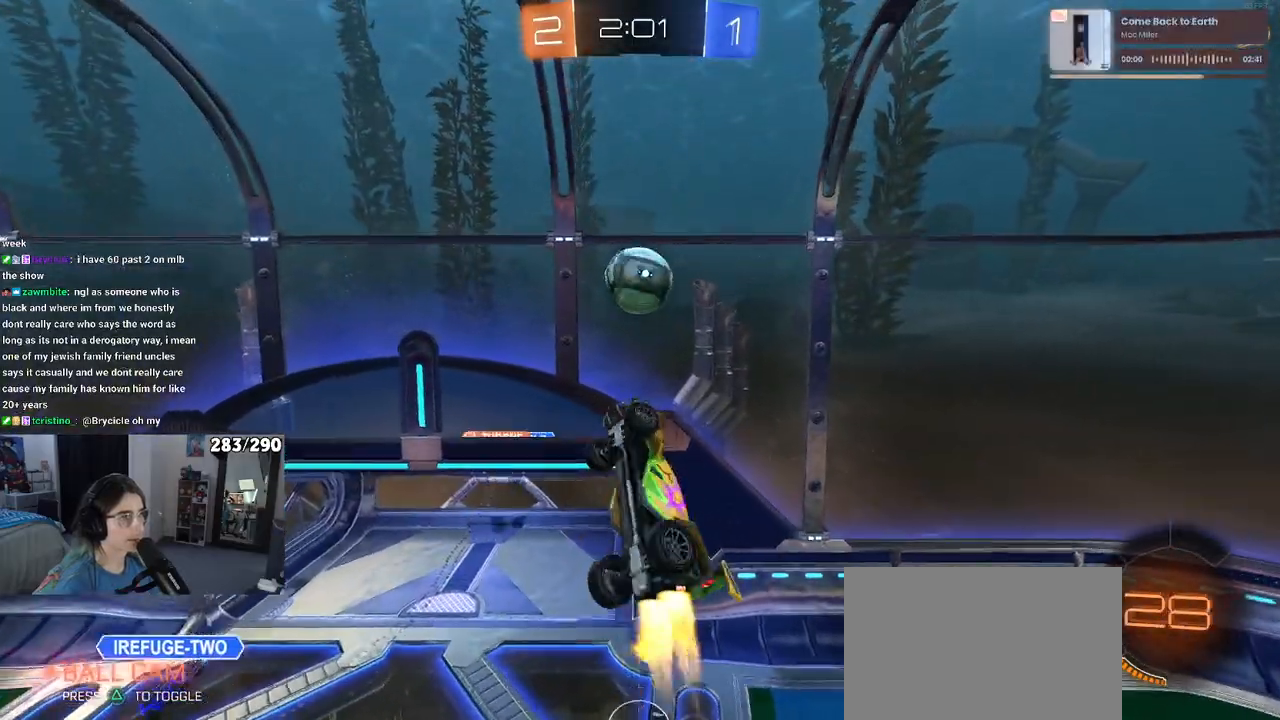
{"buttons": ["CROSS"], "left_stick": "up-left", "right_stick": "center", "events": [[150, "left_stick", "right"], [200, "L1", "up"], [200, "left_stick", "up"], [300, "R1", "up"], [400, "left_stick", "up-left"], [483, "CROSS", "down"]]}
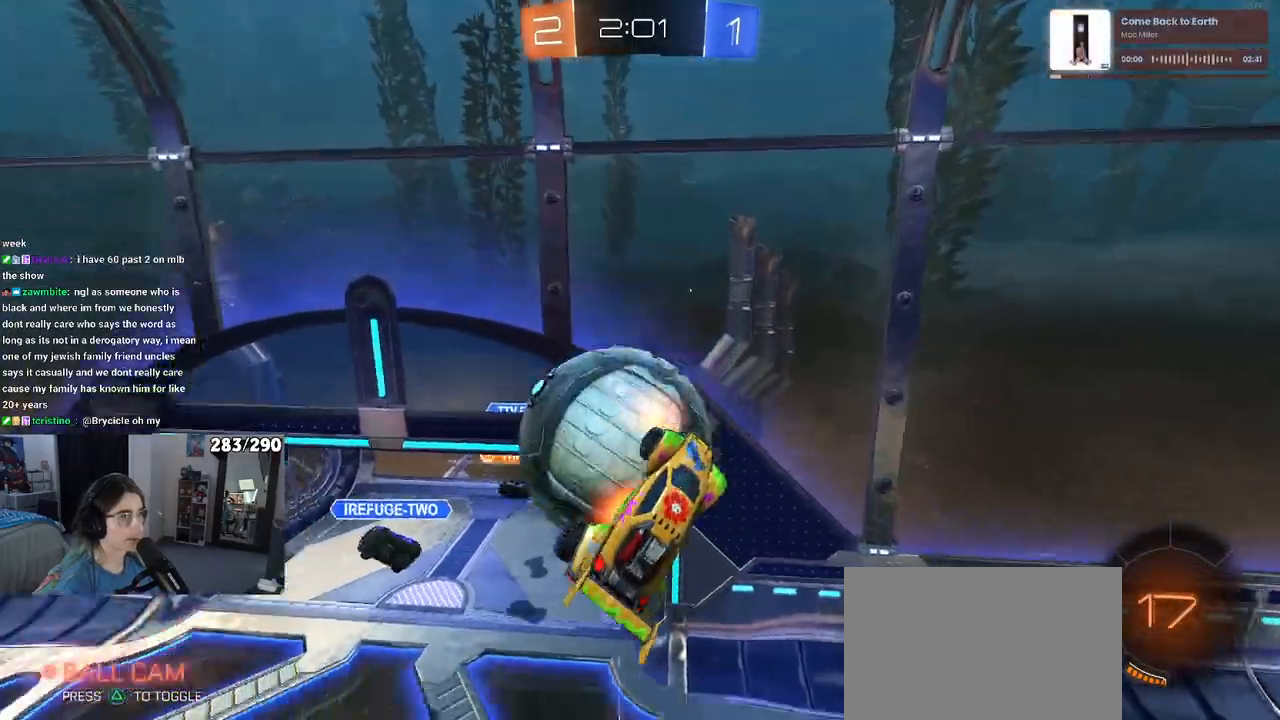
{"buttons": [], "left_stick": "down-right", "right_stick": "center", "events": [[50, "CROSS", "up"], [67, "left_stick", "center"], [150, "left_stick", "down-right"]]}
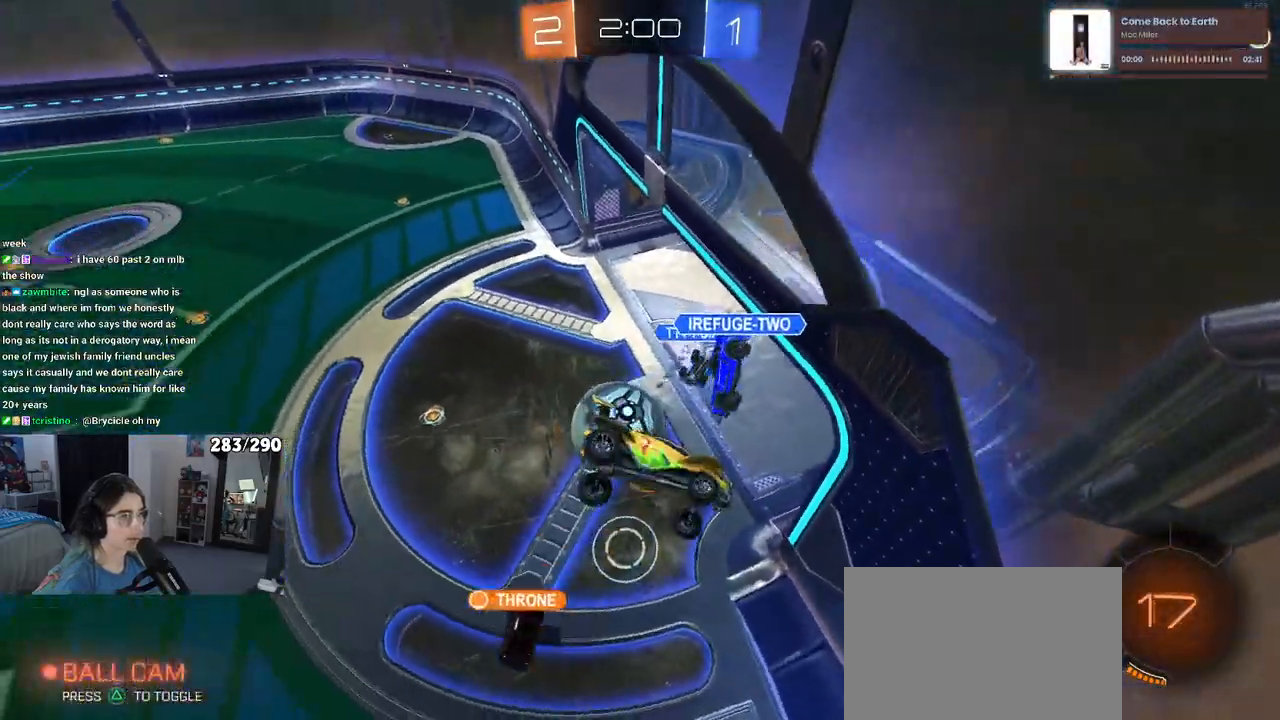
{"buttons": ["R2"], "left_stick": "center", "right_stick": "center", "events": [[83, "SQUARE", "down"], [100, "left_stick", "down"], [167, "R2", "down"], [450, "SQUARE", "up"], [450, "left_stick", "center"]]}
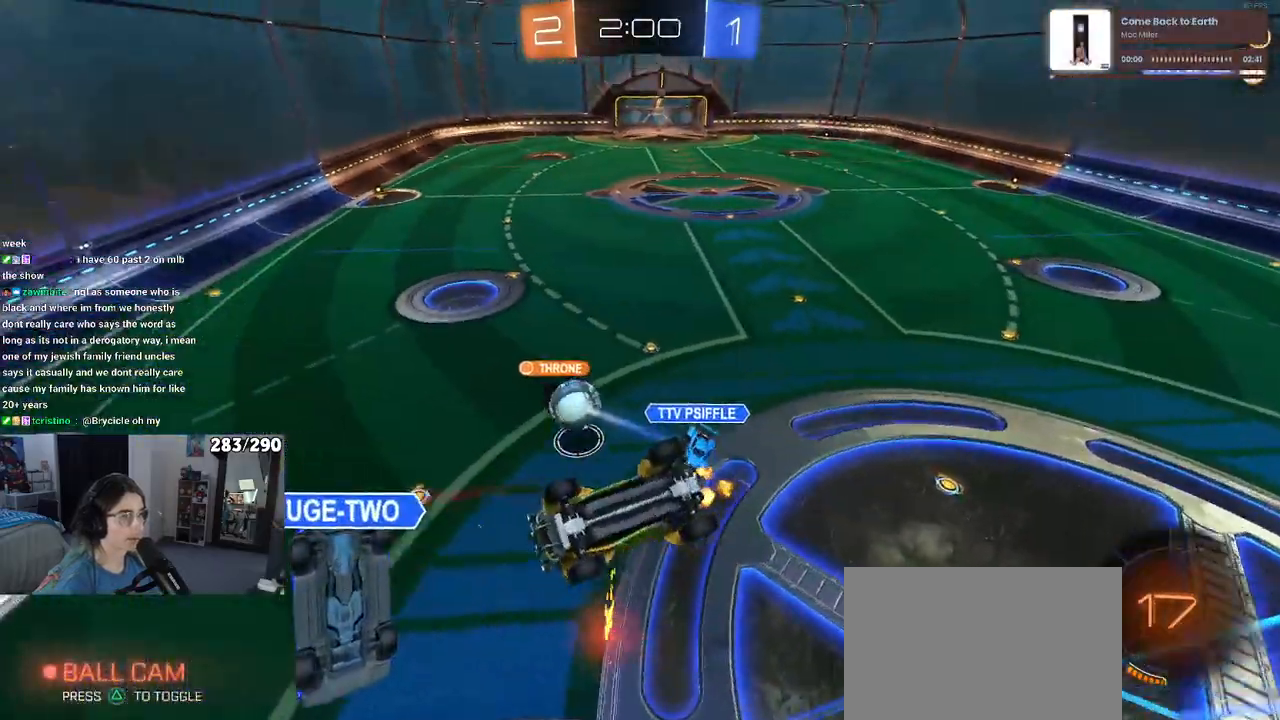
{"buttons": ["R2"], "left_stick": "right", "right_stick": "center", "events": [[250, "left_stick", "right"]]}
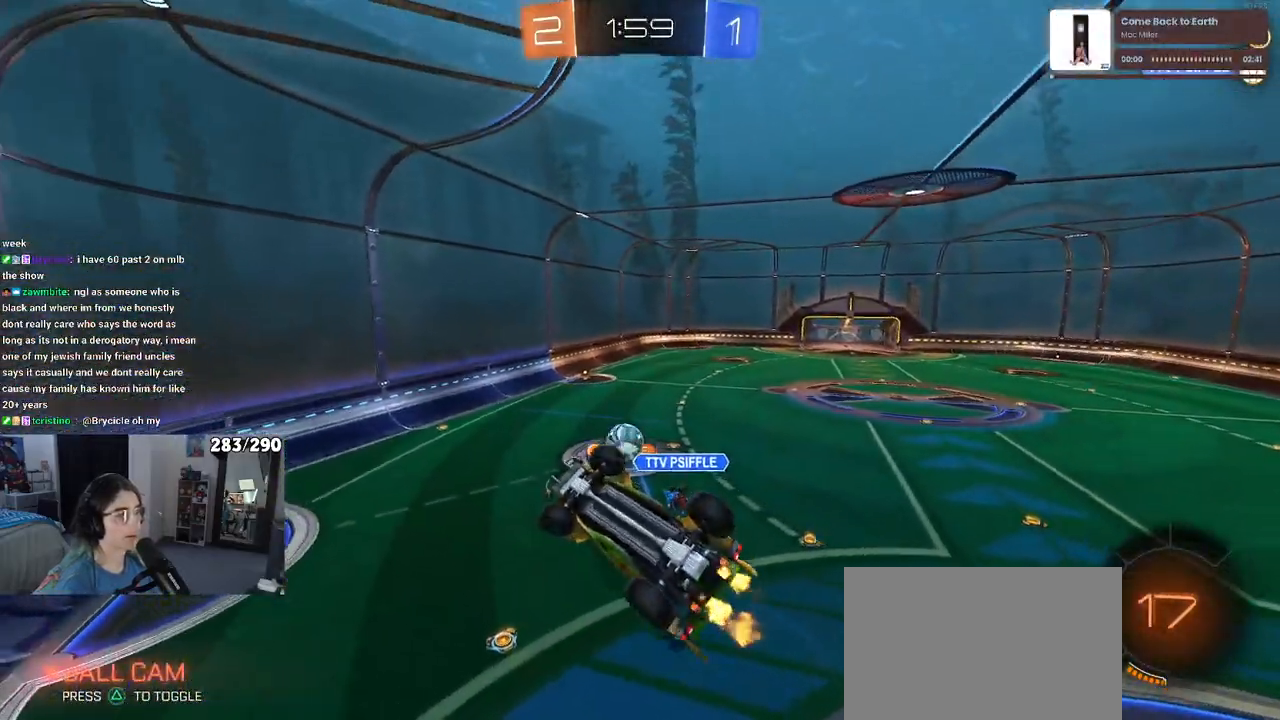
{"buttons": ["SQUARE", "R2"], "left_stick": "down-left", "right_stick": "center", "events": [[283, "left_stick", "left"], [317, "SQUARE", "down"], [350, "left_stick", "down-left"]]}
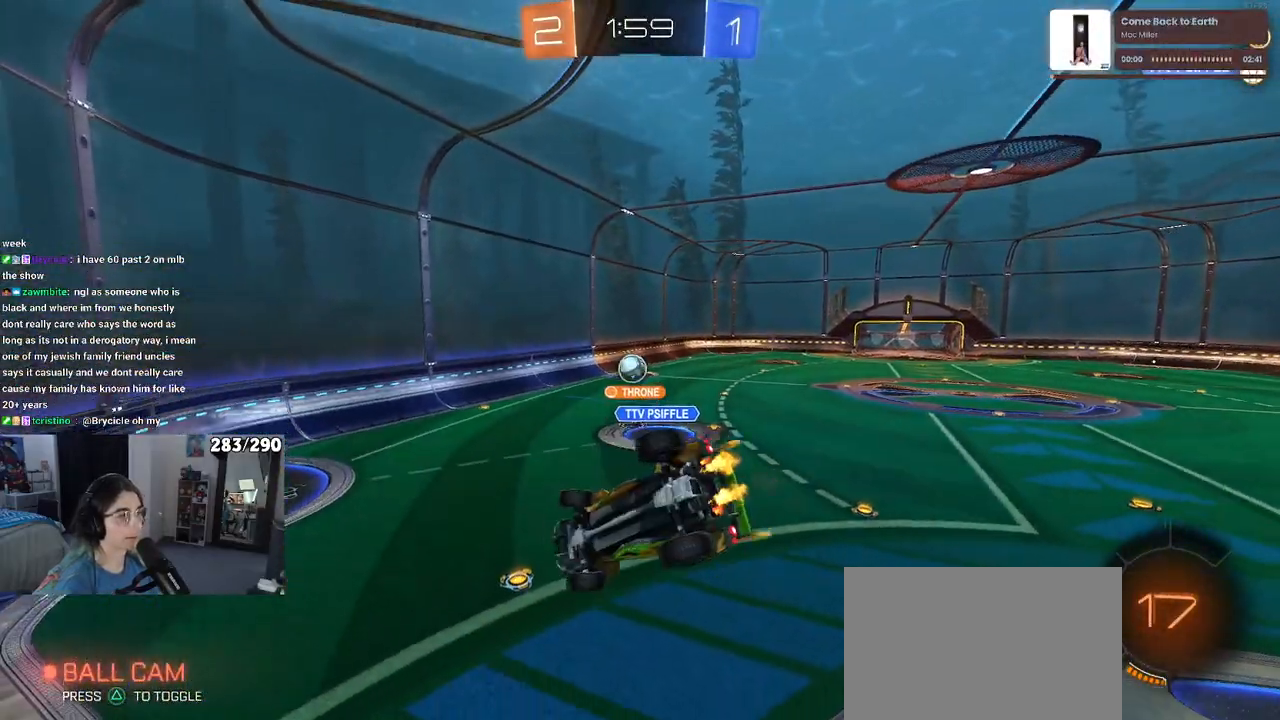
{"buttons": ["R2"], "left_stick": "up-right", "right_stick": "center", "events": [[133, "SQUARE", "up"], [233, "left_stick", "left"], [350, "left_stick", "center"], [417, "left_stick", "up-right"]]}
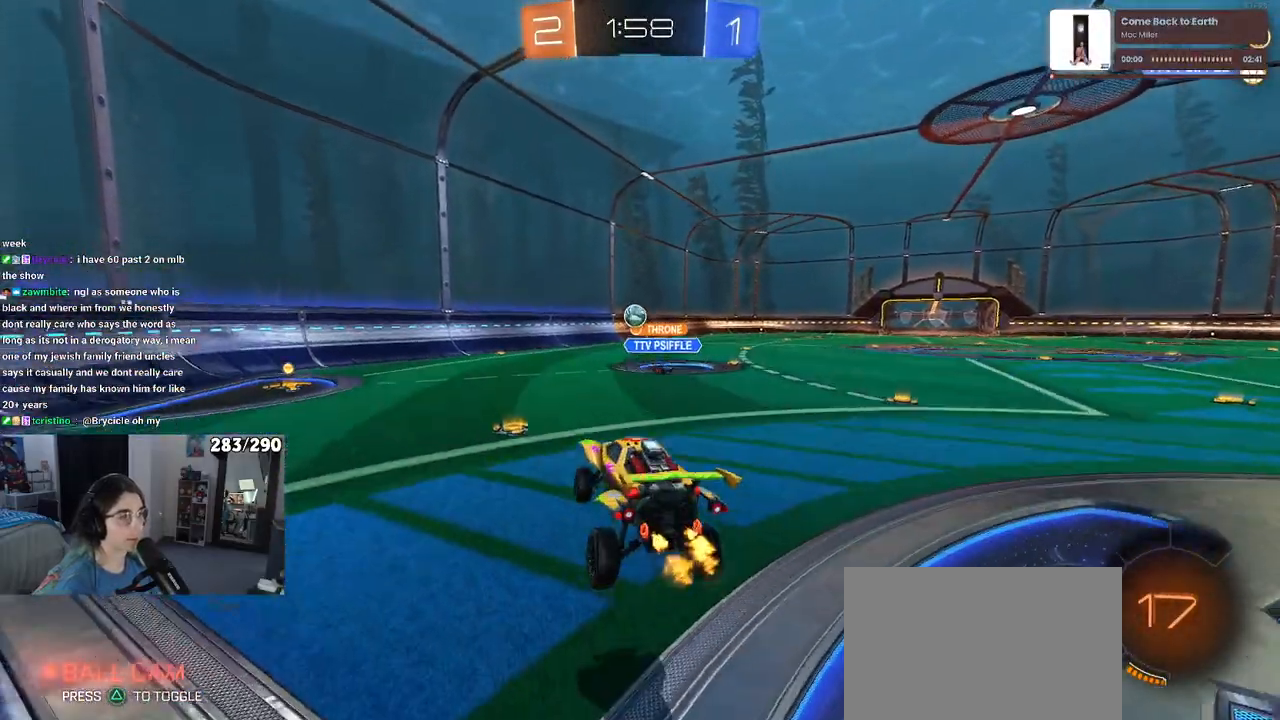
{"buttons": ["R2"], "left_stick": "center", "right_stick": "center", "events": [[50, "left_stick", "center"], [183, "left_stick", "left"], [317, "left_stick", "center"]]}
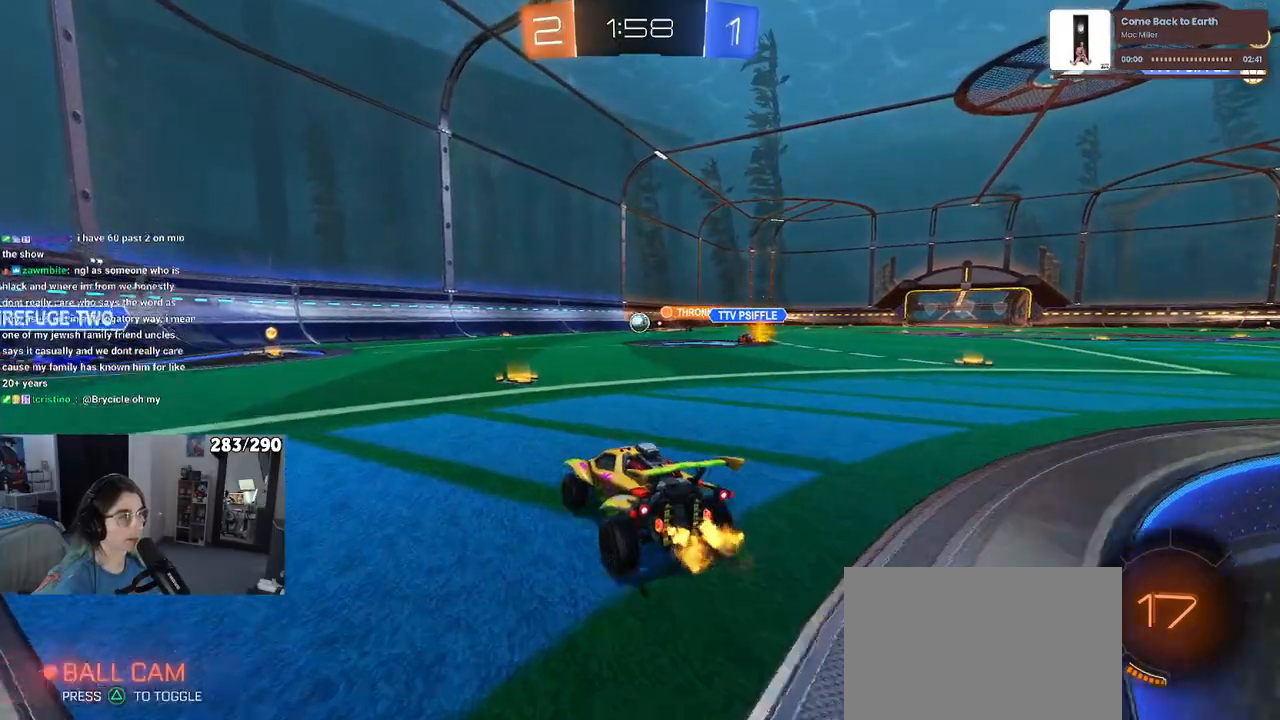
{"buttons": ["R1", "R2"], "left_stick": "right", "right_stick": "center", "events": [[200, "R1", "down"], [317, "left_stick", "right"]]}
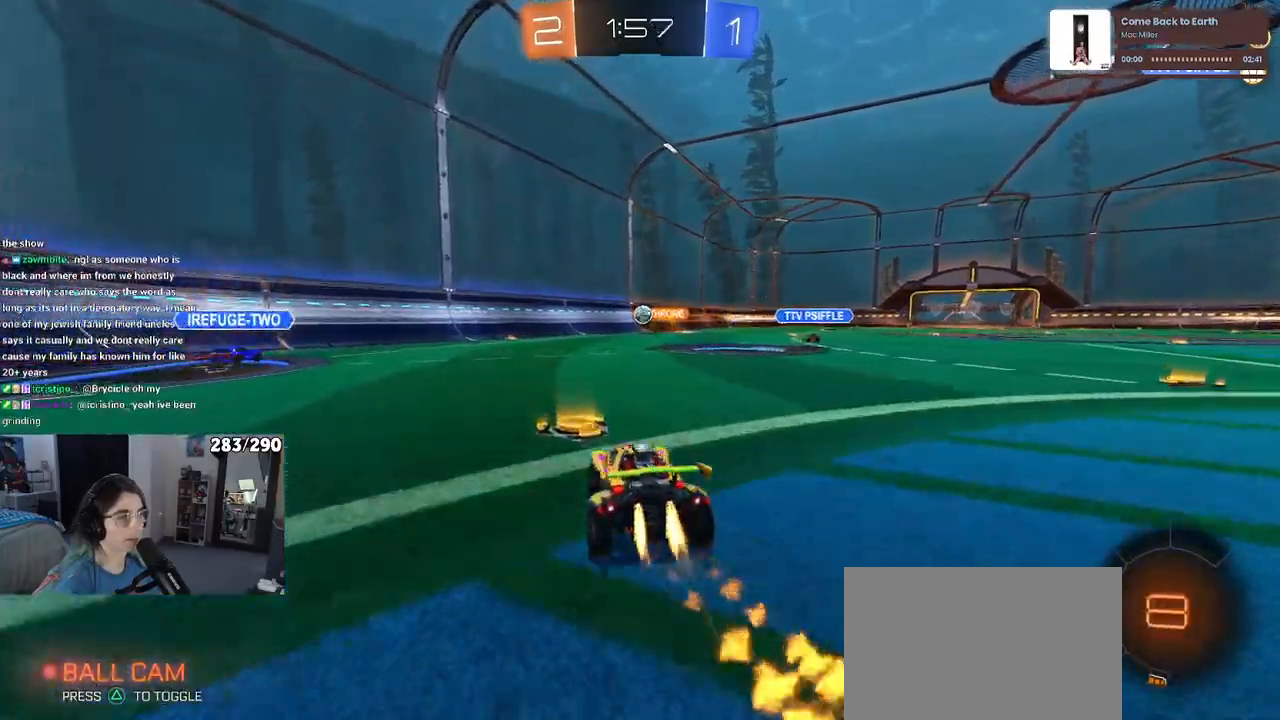
{"buttons": ["CROSS", "R1", "R2"], "left_stick": "up-left", "right_stick": "center", "events": [[350, "CROSS", "down"], [367, "left_stick", "up"], [417, "left_stick", "up-left"], [433, "CROSS", "up"], [483, "CROSS", "down"]]}
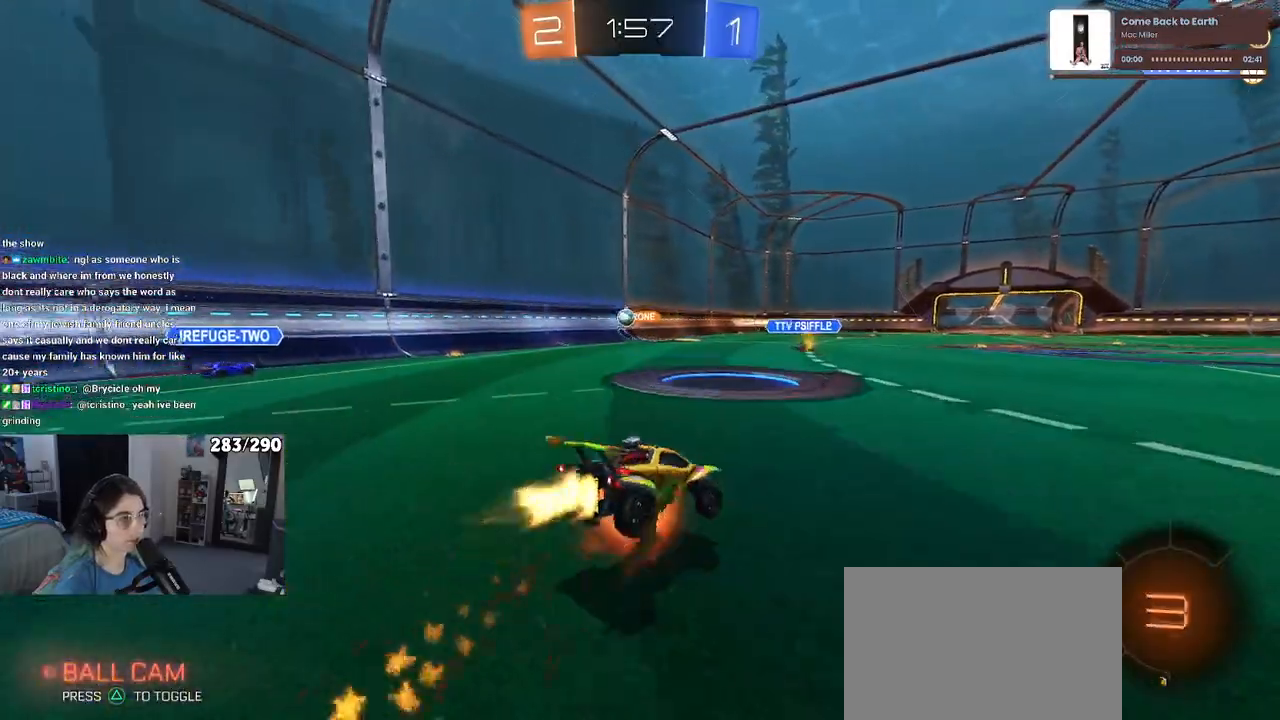
{"buttons": ["SQUARE", "R2"], "left_stick": "down-left", "right_stick": "center", "events": [[50, "left_stick", "down"], [100, "CROSS", "up"], [267, "SQUARE", "down"], [283, "left_stick", "down-left"], [333, "R1", "up"]]}
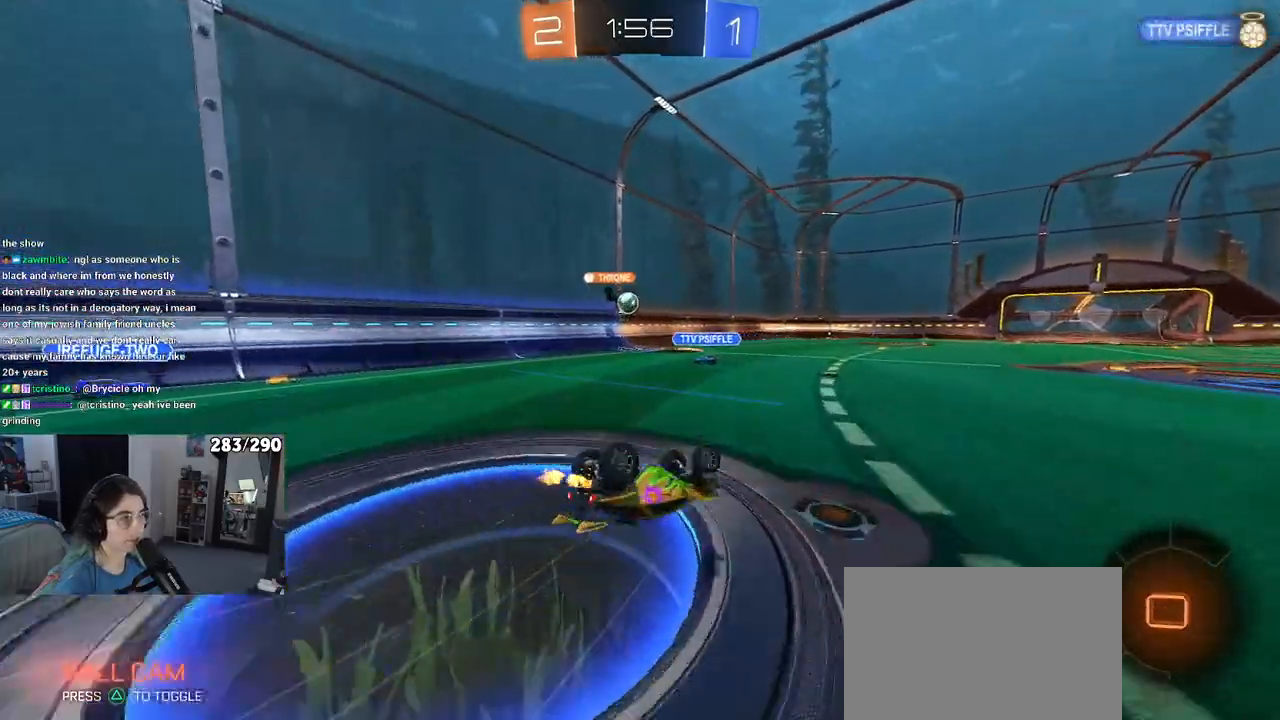
{"buttons": ["R2"], "left_stick": "center", "right_stick": "center", "events": [[367, "SQUARE", "up"], [417, "left_stick", "down-right"], [500, "left_stick", "center"]]}
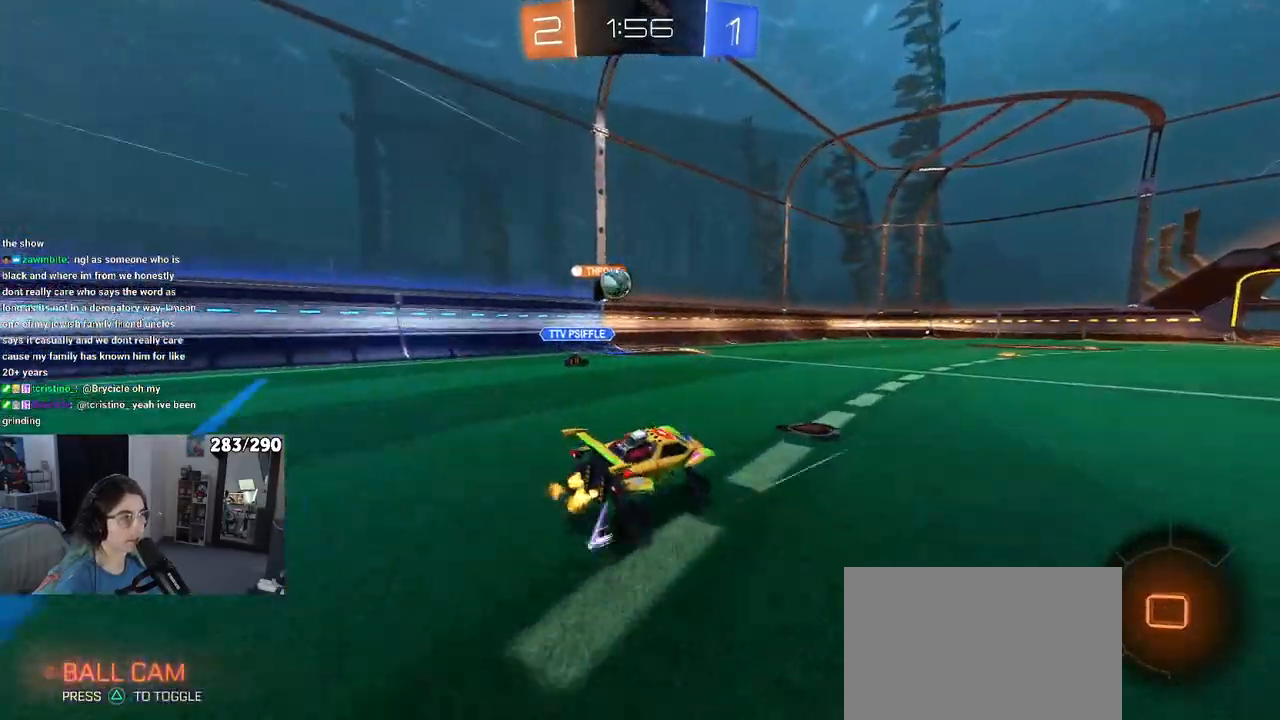
{"buttons": ["R2"], "left_stick": "center", "right_stick": "center", "events": []}
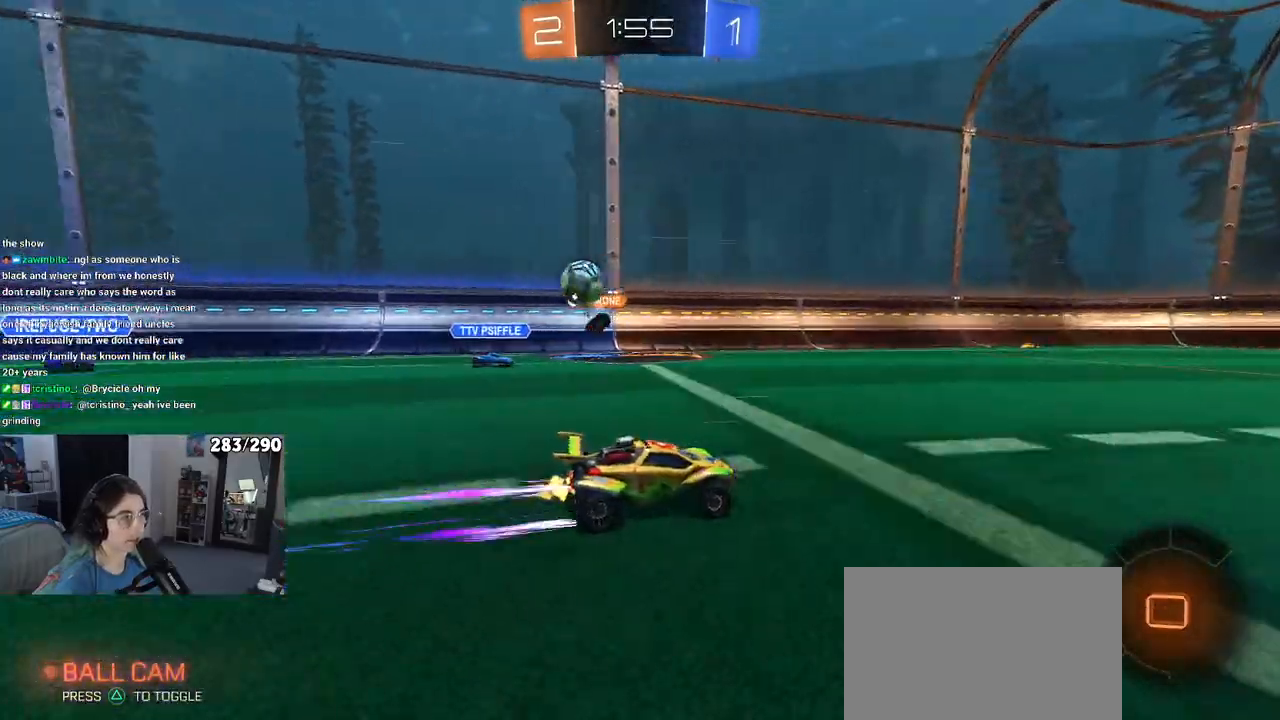
{"buttons": ["R2"], "left_stick": "center", "right_stick": "center", "events": [[100, "left_stick", "left"], [217, "left_stick", "center"]]}
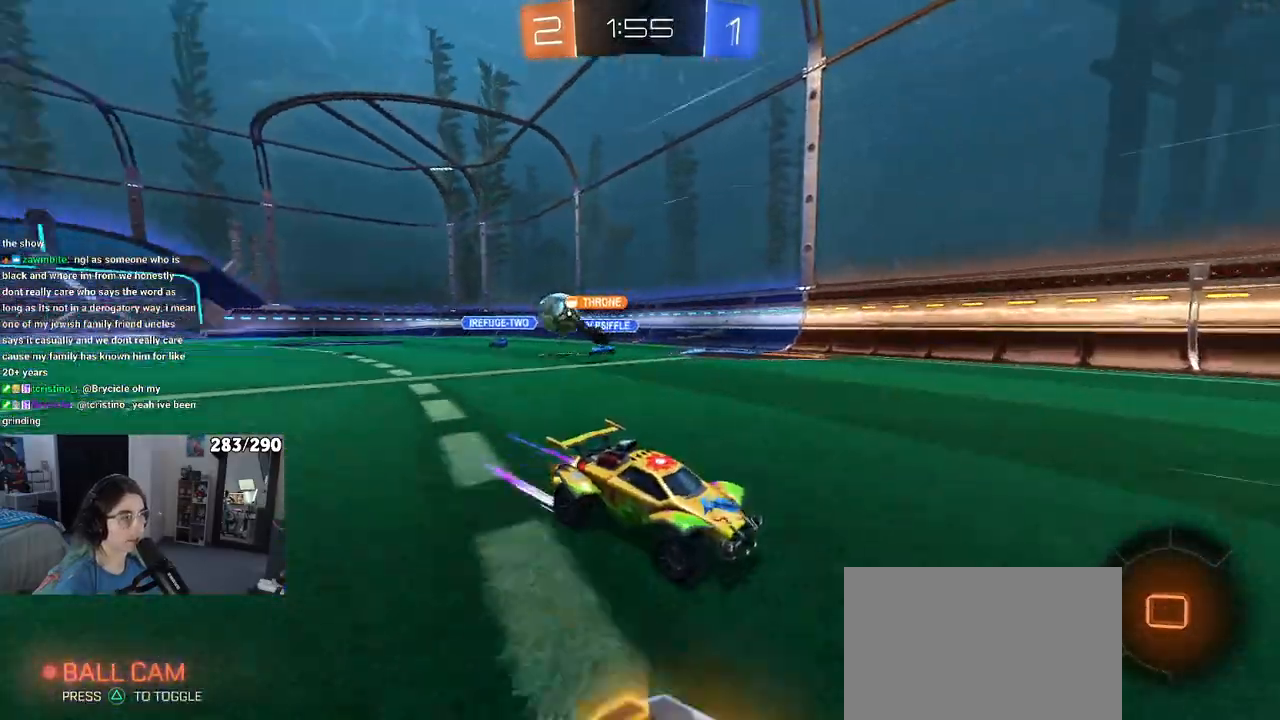
{"buttons": ["R2"], "left_stick": "center", "right_stick": "center", "events": [[17, "left_stick", "right"], [383, "left_stick", "center"]]}
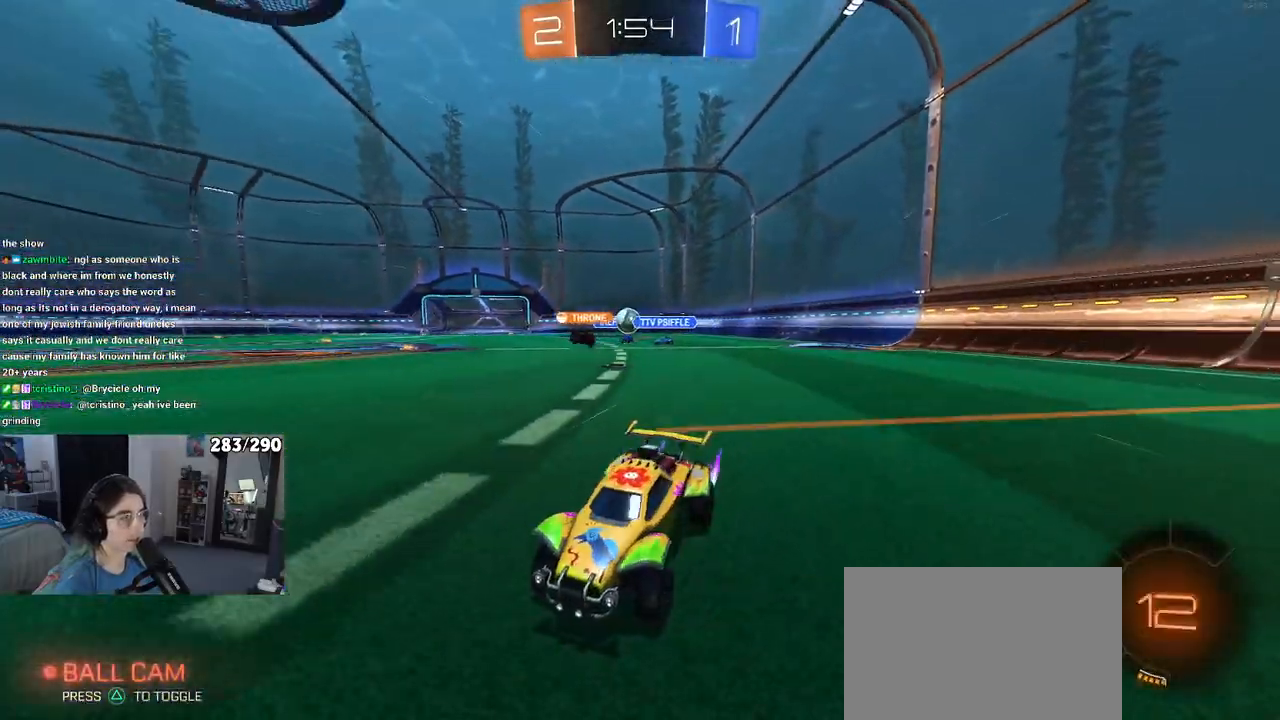
{"buttons": ["R2"], "left_stick": "left", "right_stick": "center", "events": [[83, "left_stick", "left"]]}
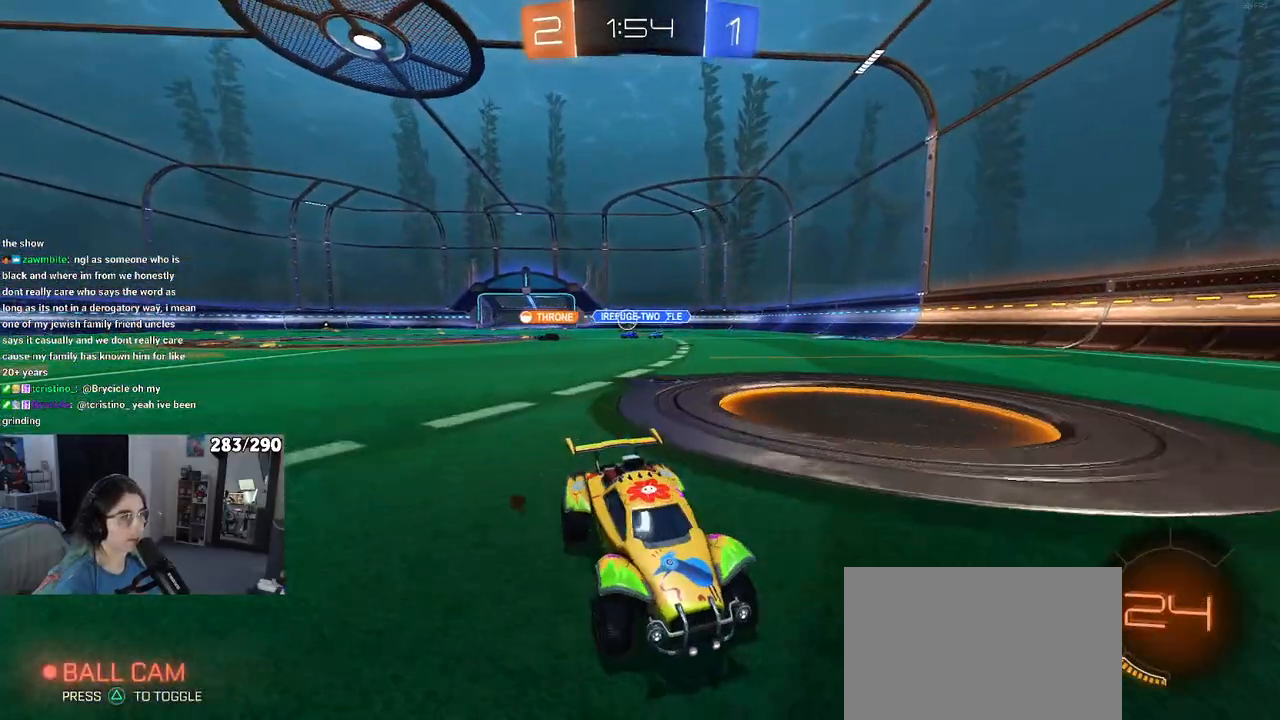
{"buttons": ["SQUARE", "R2"], "left_stick": "left", "right_stick": "center", "events": [[100, "left_stick", "center"], [433, "left_stick", "left"], [500, "SQUARE", "down"]]}
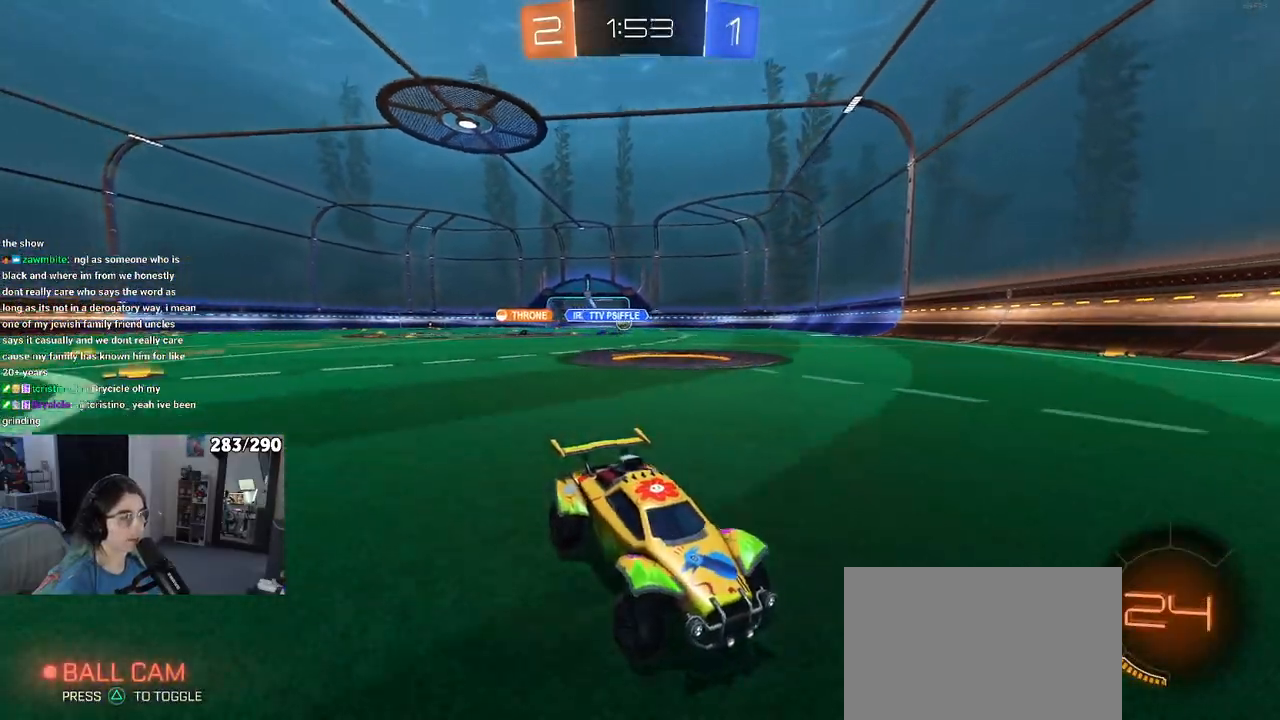
{"buttons": ["R2"], "left_stick": "left", "right_stick": "center", "events": [[233, "SQUARE", "up"]]}
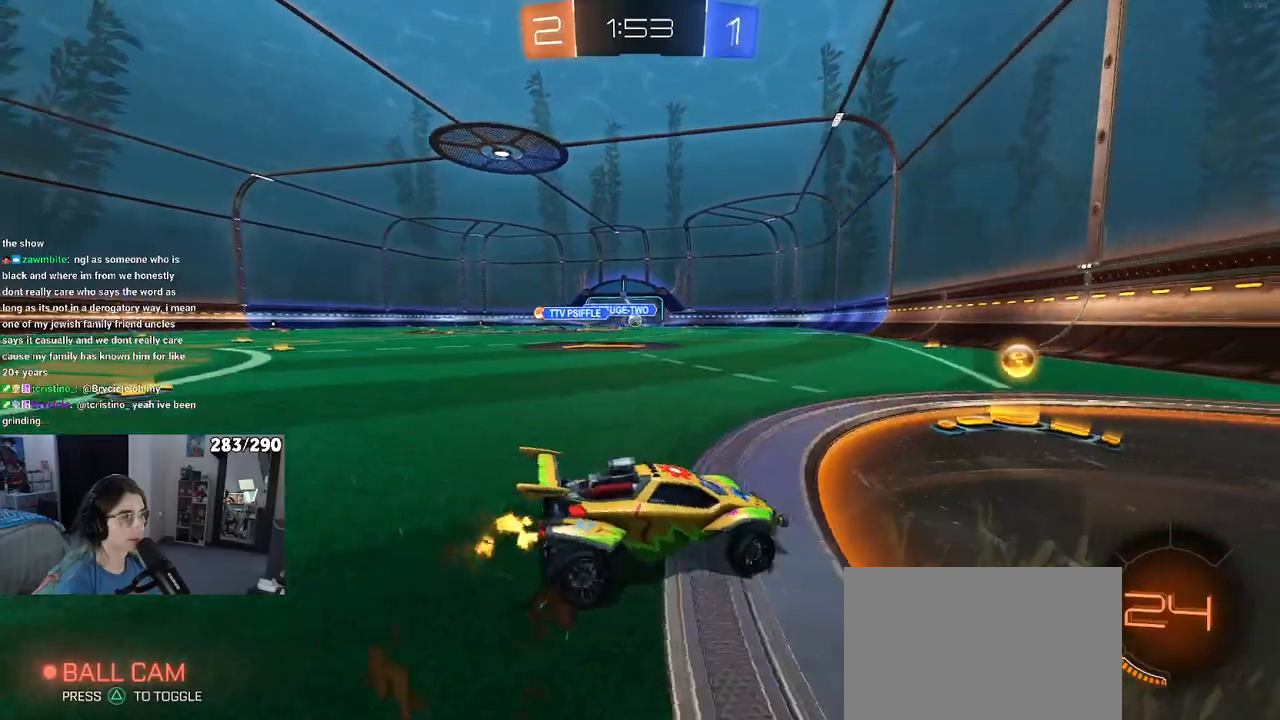
{"buttons": ["R1", "R2"], "left_stick": "center", "right_stick": "center", "events": [[267, "R1", "down"], [417, "left_stick", "center"]]}
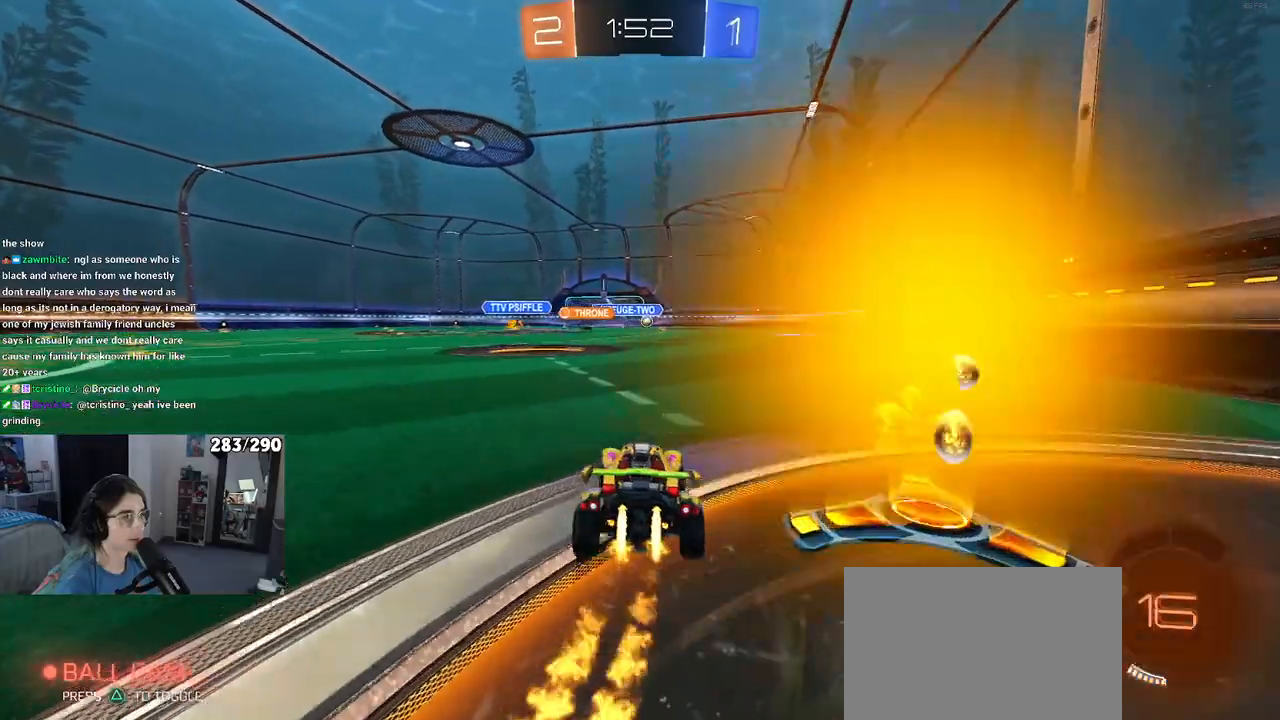
{"buttons": ["R1", "R2"], "left_stick": "down", "right_stick": "center", "events": [[67, "left_stick", "right"], [200, "CROSS", "down"], [200, "left_stick", "up"], [250, "CROSS", "up"], [400, "left_stick", "down"]]}
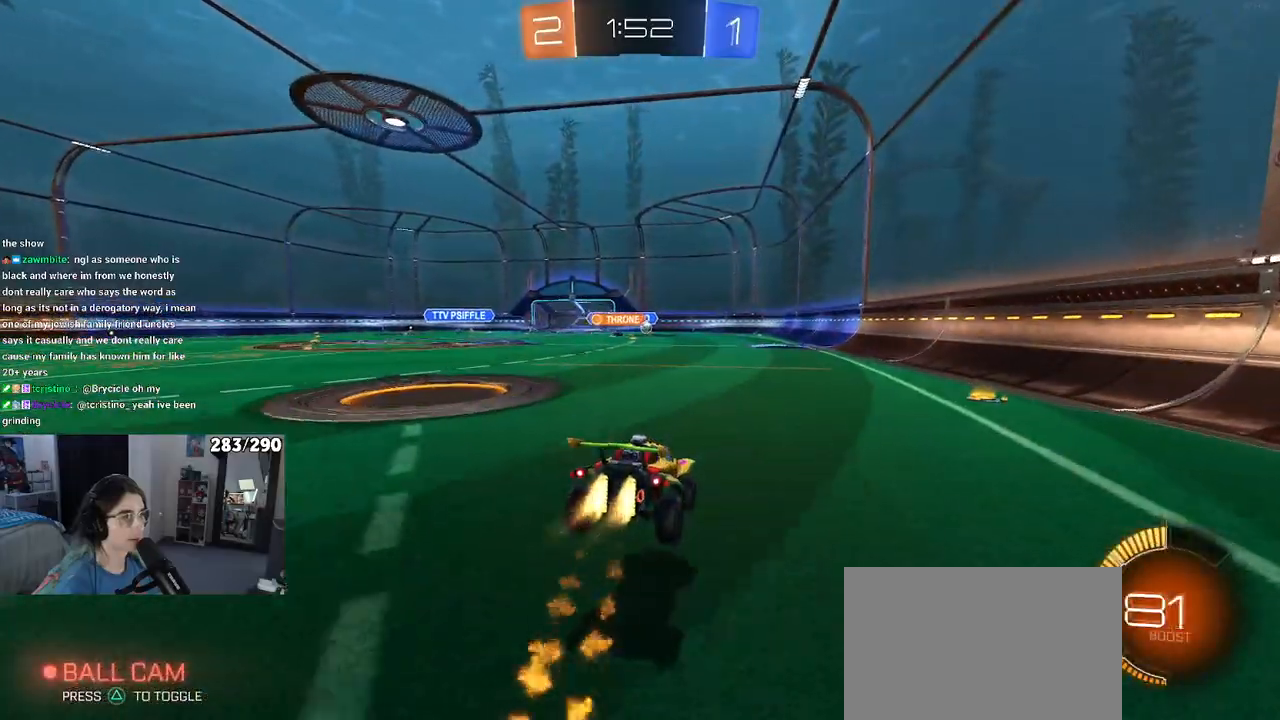
{"buttons": ["R2"], "left_stick": "up", "right_stick": "center", "events": [[67, "R1", "up"], [233, "left_stick", "left"], [300, "left_stick", "center"], [500, "left_stick", "up"]]}
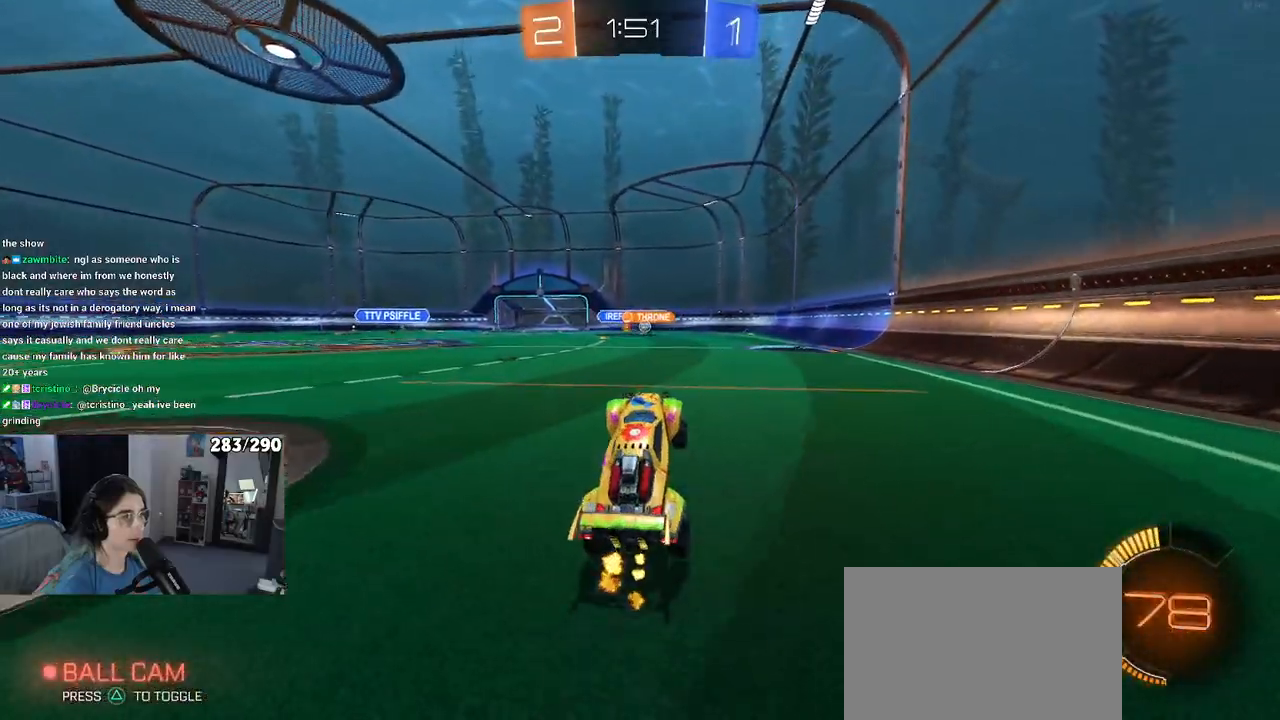
{"buttons": ["R2"], "left_stick": "center", "right_stick": "center", "events": [[100, "CROSS", "down"], [150, "CROSS", "up"], [317, "left_stick", "left"], [450, "left_stick", "center"]]}
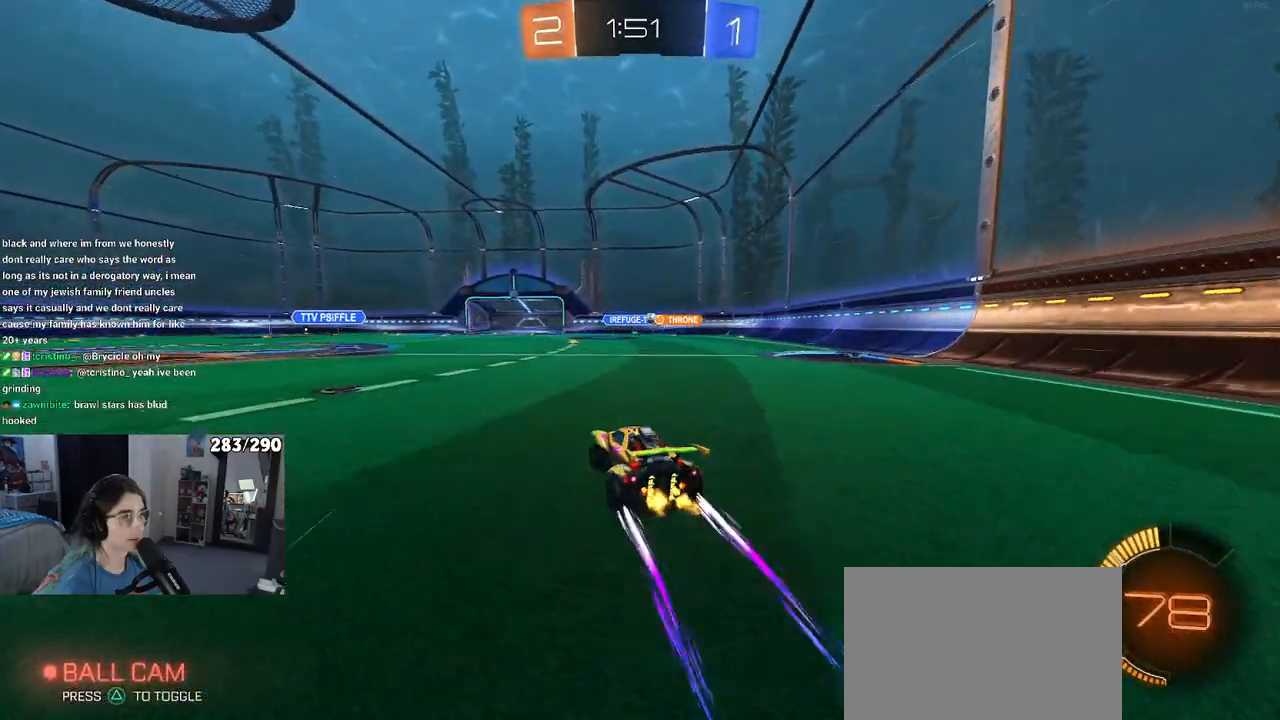
{"buttons": ["R2"], "left_stick": "right", "right_stick": "center", "events": [[400, "left_stick", "right"]]}
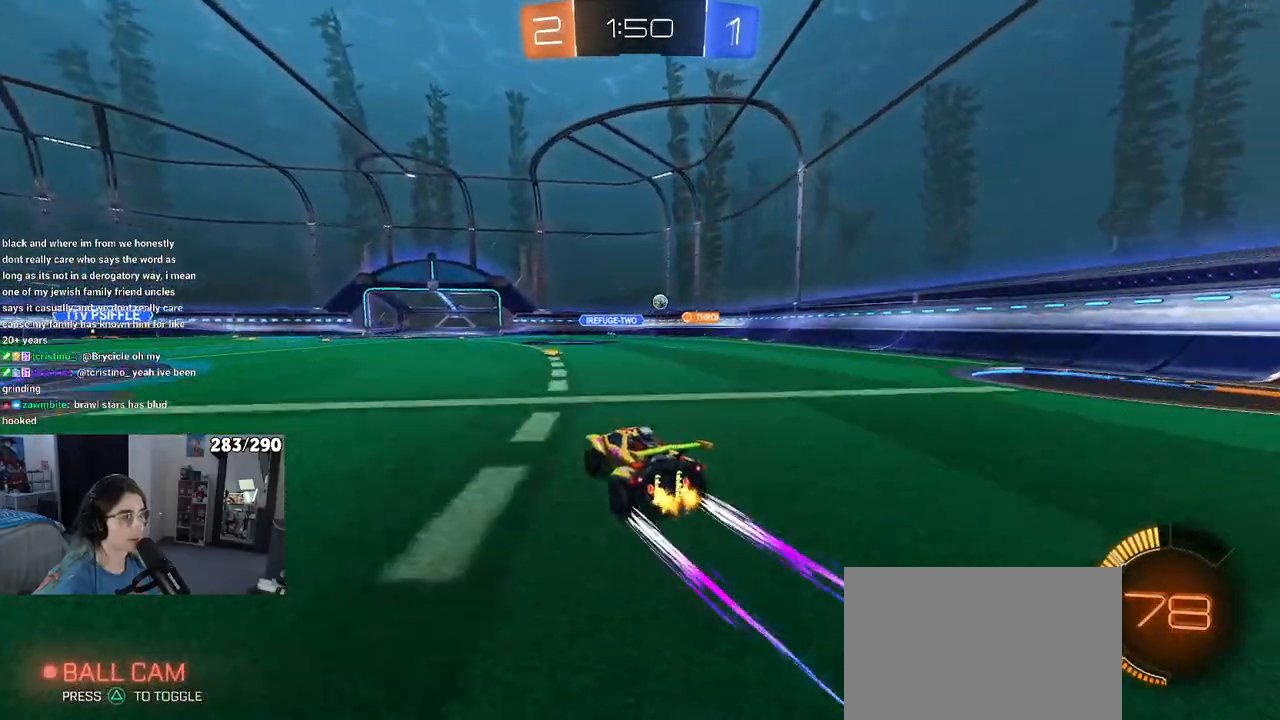
{"buttons": ["L2"], "left_stick": "center", "right_stick": "center", "events": [[167, "left_stick", "center"], [383, "R2", "up"], [450, "L2", "down"]]}